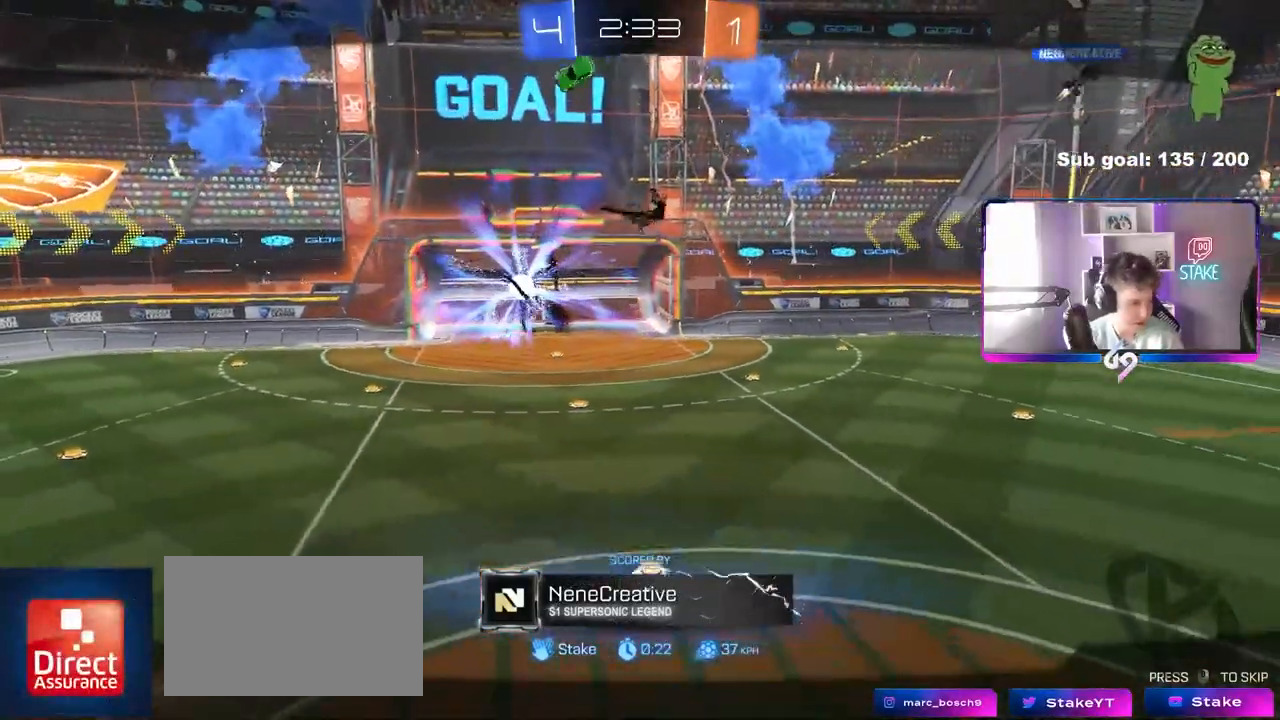
Gameplay with keyboard and mouse; each line is a JSON object with the keys and mouse buttons held at the frame after it. "events" lists presses ("down") and releases ("up") of "1", "2", "3", "4", "5", "a", "alt", "c", "caps_lock", "ctrl", "d", "e", "f", "g", "q", "r", "s", "shift", "space", "t", "tab", "v", "w", "x", "z", "mouse_left", "mouse_wheel" and "mouse_right" between this image and that frame as [ms after this image, input, new state], when the widget could be followed in between. "mouse_left", "mouse_wheel", "mouse_right" = the "left", "wheel", "right" buttons of the "mouse" list. No other keys are recorded. "wheel" means that the mouse wheel is clicked or scrolled. "mouse_move" is the direction in which the mouse moves at that frame (one of eight, or "still"), when it could be read.
{"keys": [], "mouse": [], "mouse_move": "right", "events": []}
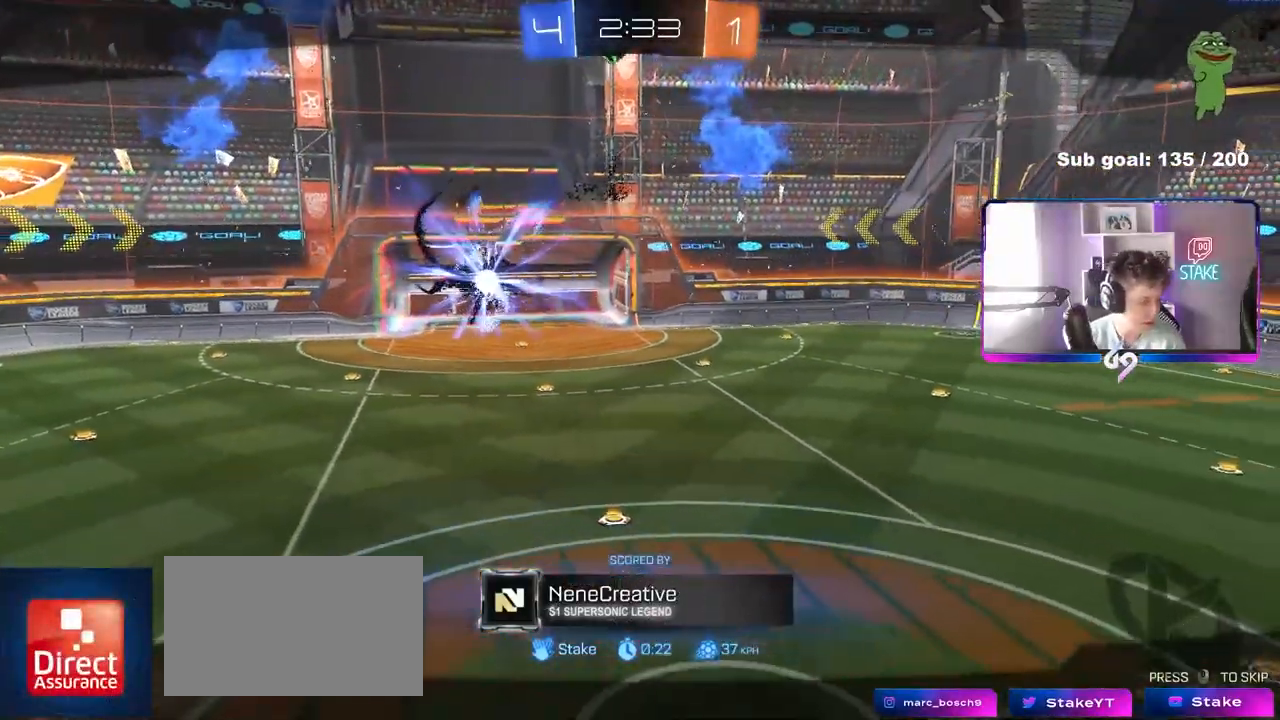
{"keys": [], "mouse": [], "mouse_move": "still", "events": []}
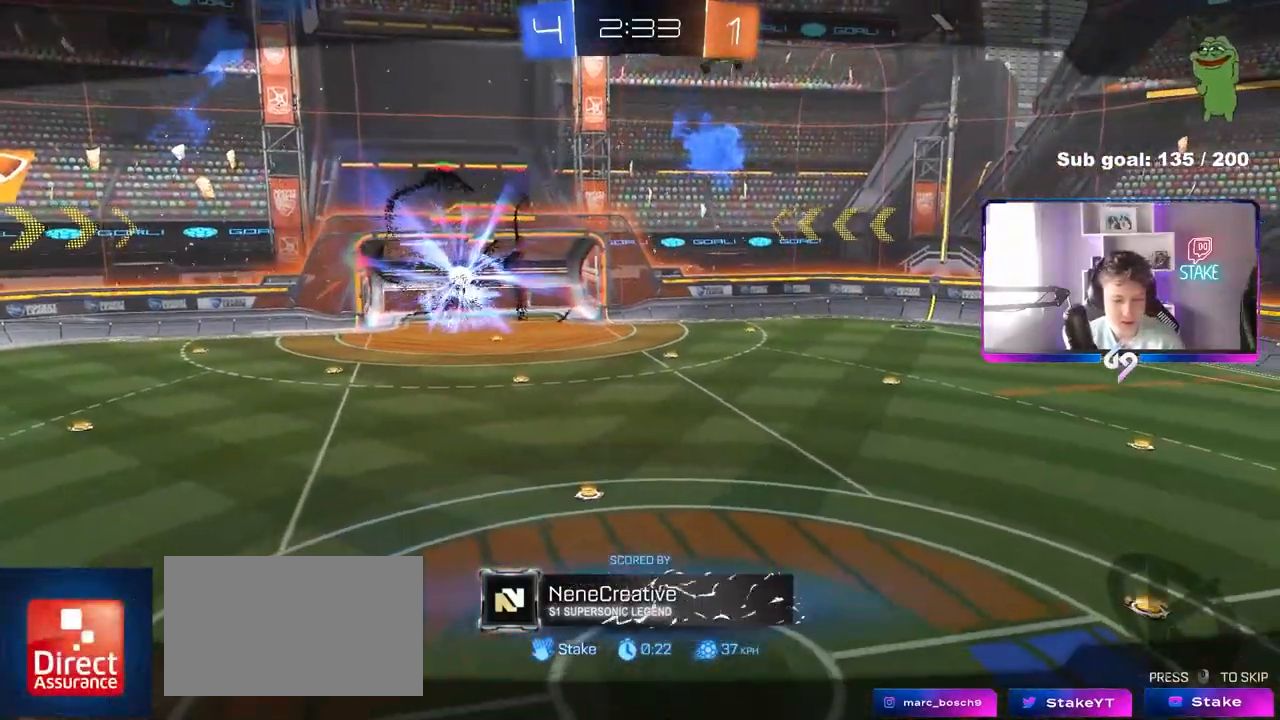
{"keys": [], "mouse": [], "mouse_move": "still", "events": [[67, "mouse_right", "down"], [267, "mouse_right", "up"]]}
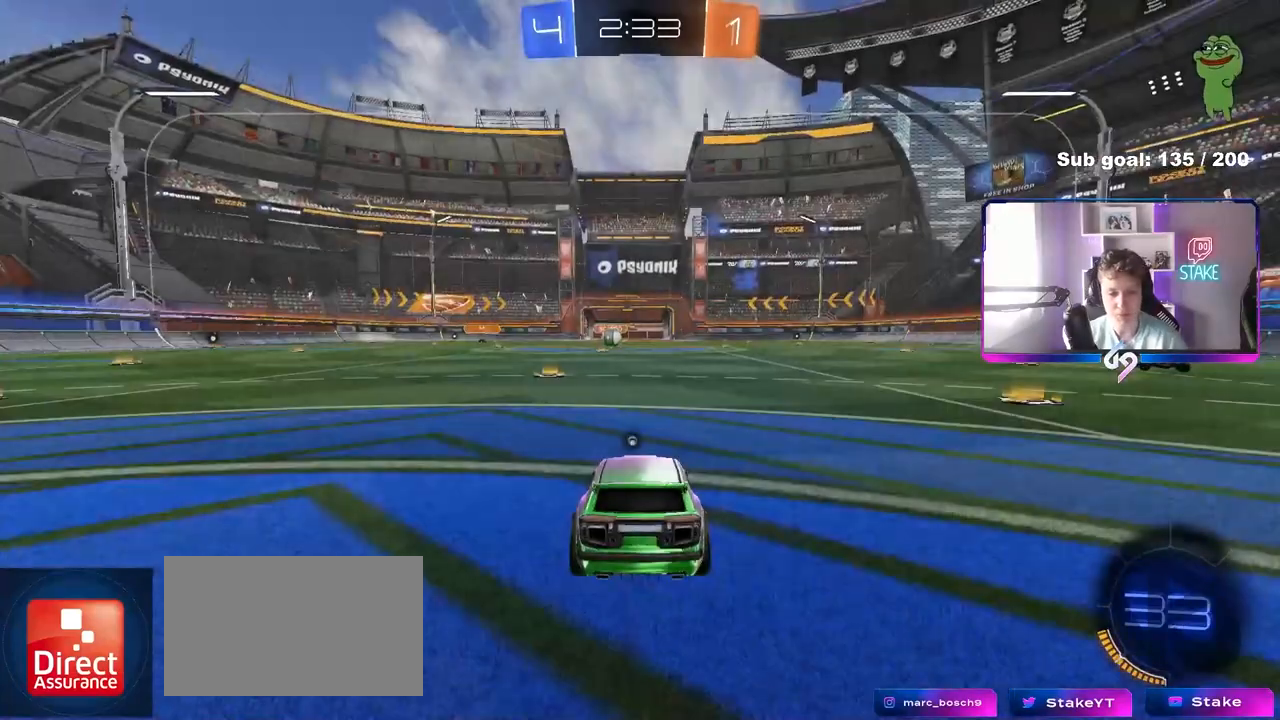
{"keys": [], "mouse": [], "mouse_move": "still", "events": []}
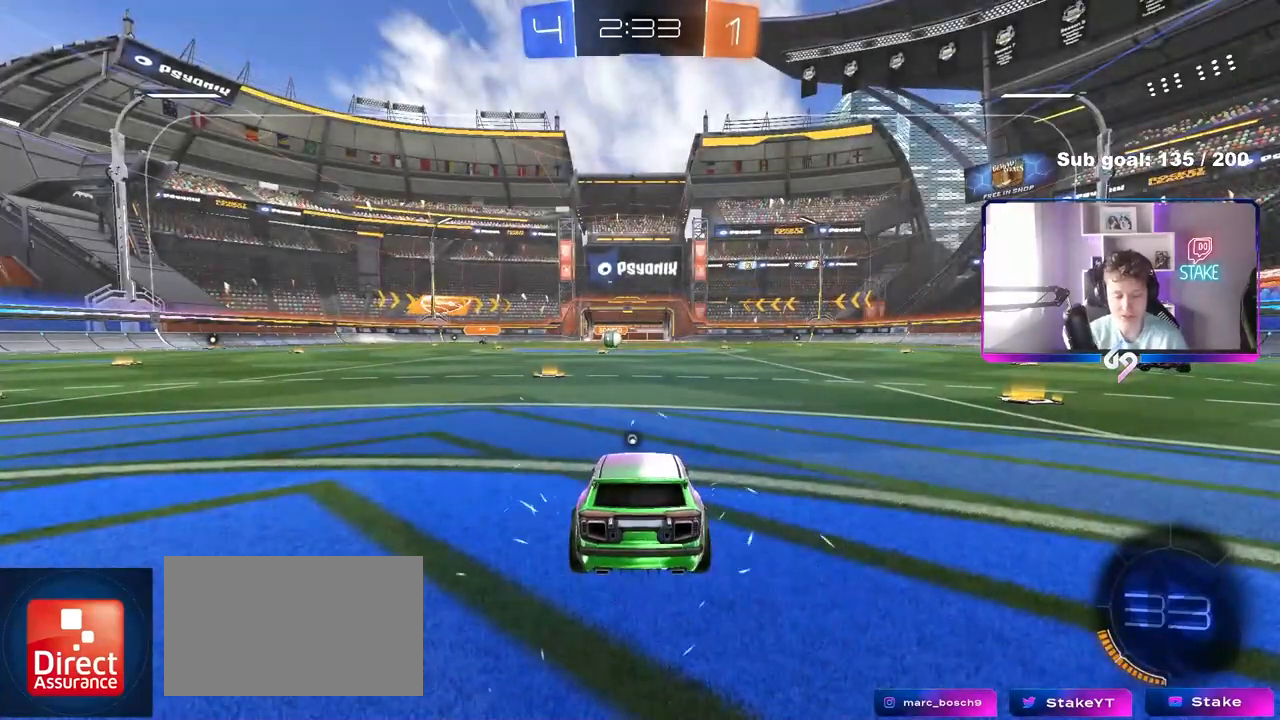
{"keys": [], "mouse": [], "mouse_move": "still", "events": []}
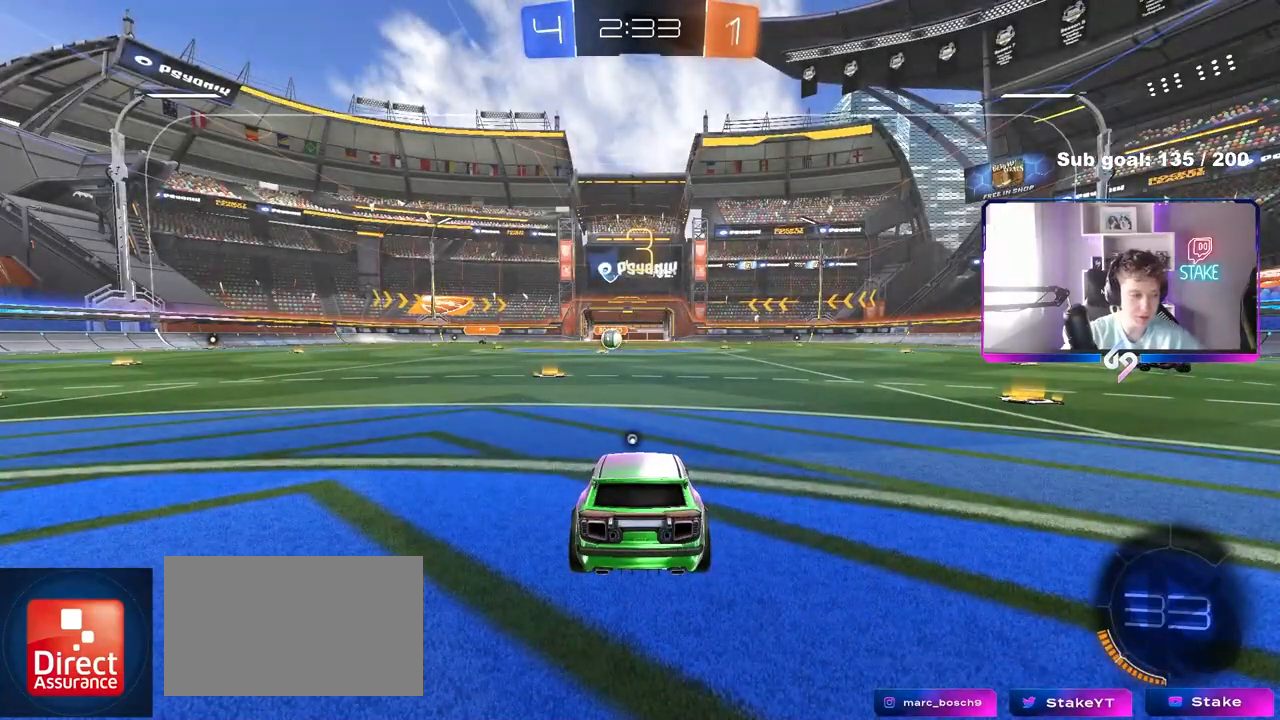
{"keys": [], "mouse": [], "mouse_move": "still", "events": []}
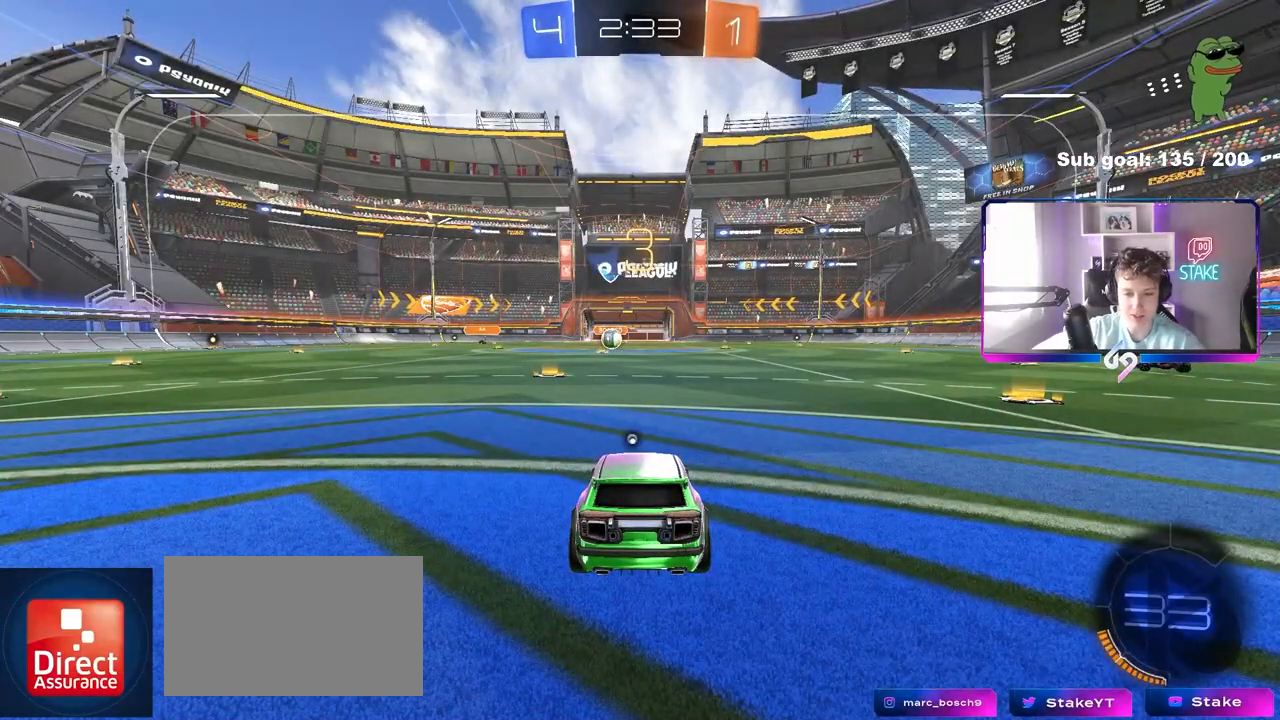
{"keys": [], "mouse": [], "mouse_move": "still", "events": []}
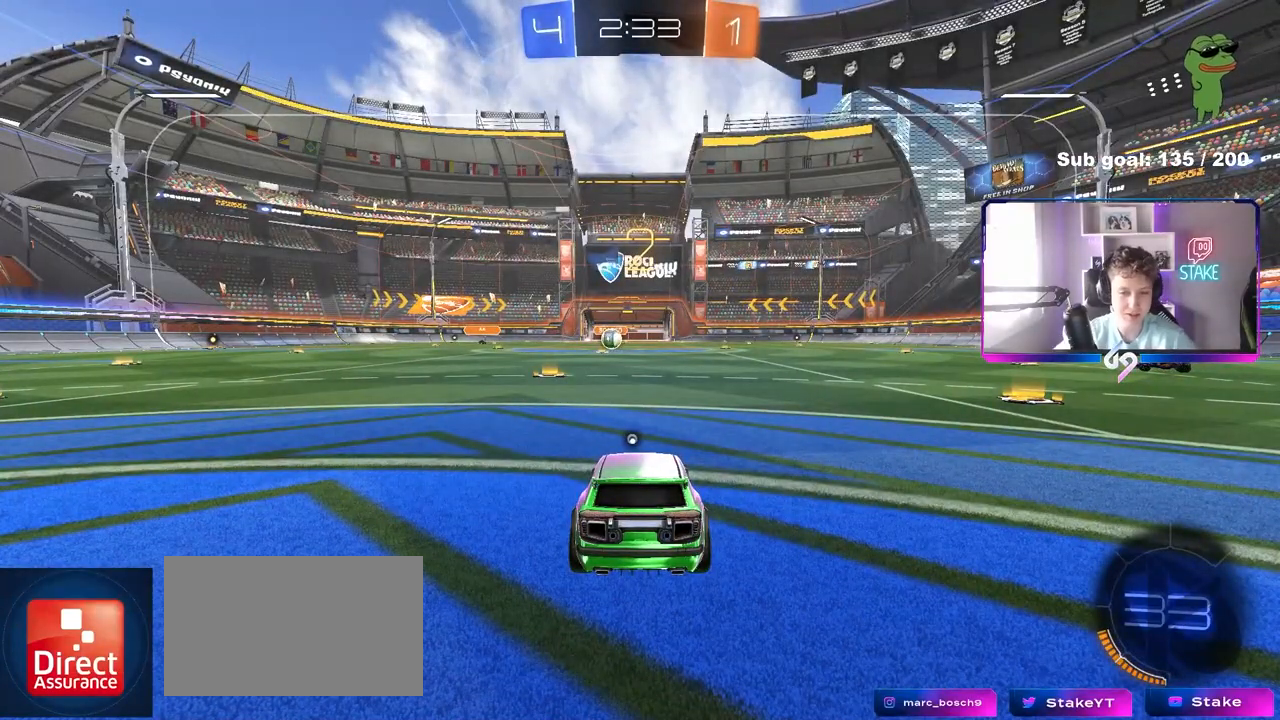
{"keys": [], "mouse": [], "mouse_move": "still", "events": []}
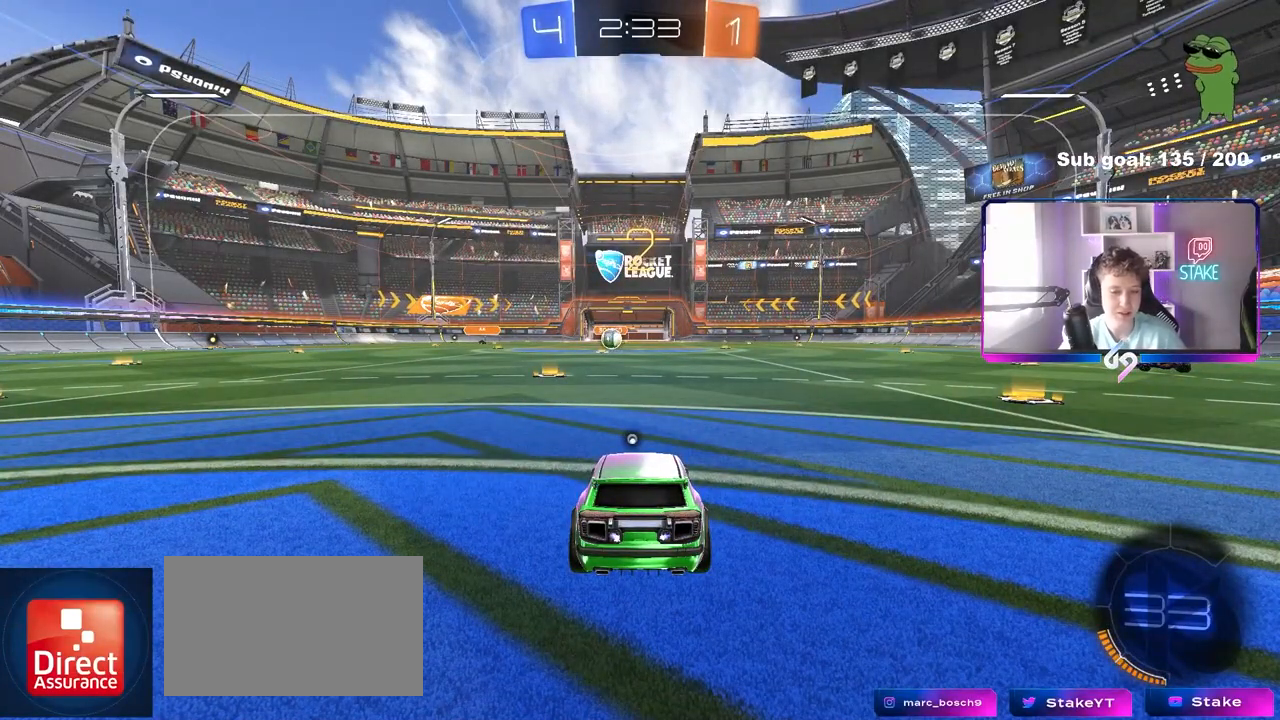
{"keys": ["w"], "mouse": [], "mouse_move": "up", "events": [[400, "w", "down"]]}
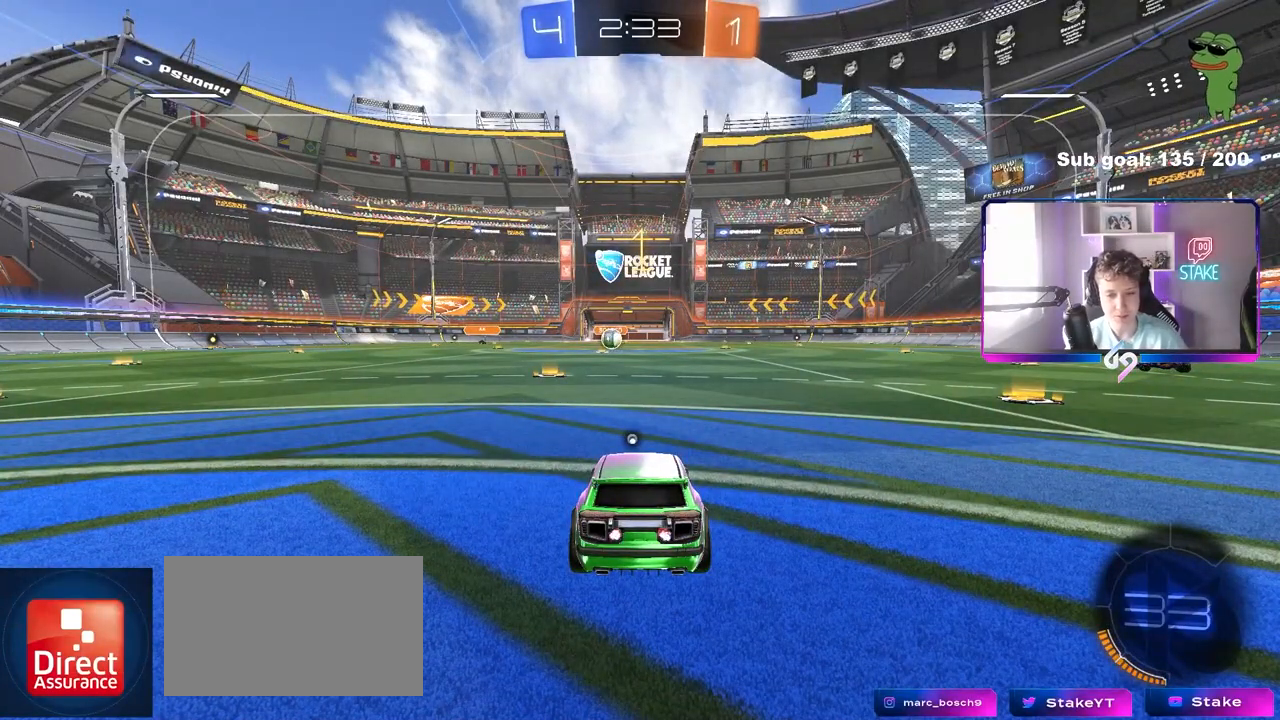
{"keys": ["tab", "w"], "mouse": ["left"], "mouse_move": "right", "events": [[50, "mouse_left", "down"], [50, "tab", "down"], [183, "mouse_left", "up"], [417, "mouse_left", "down"]]}
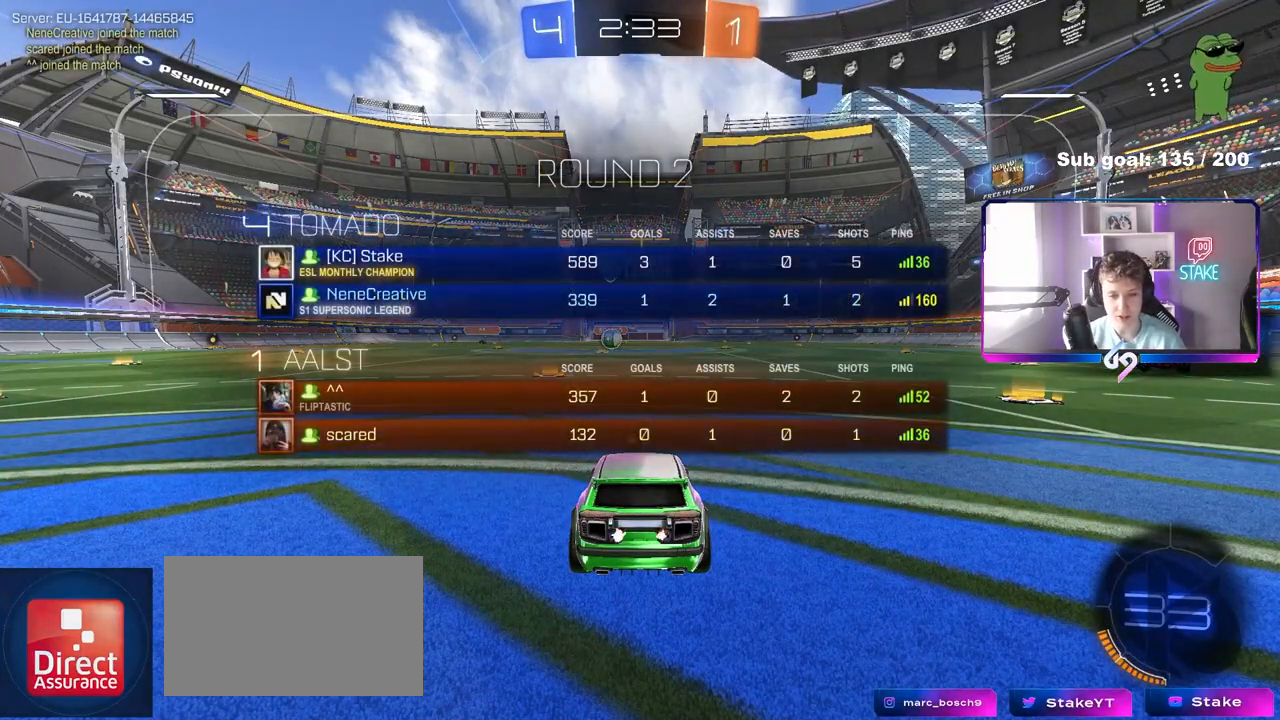
{"keys": ["a", "w"], "mouse": ["left", "right"], "mouse_move": "left", "events": [[67, "tab", "up"], [433, "d", "down"], [433, "mouse_right", "down"], [483, "a", "down"], [483, "d", "up"]]}
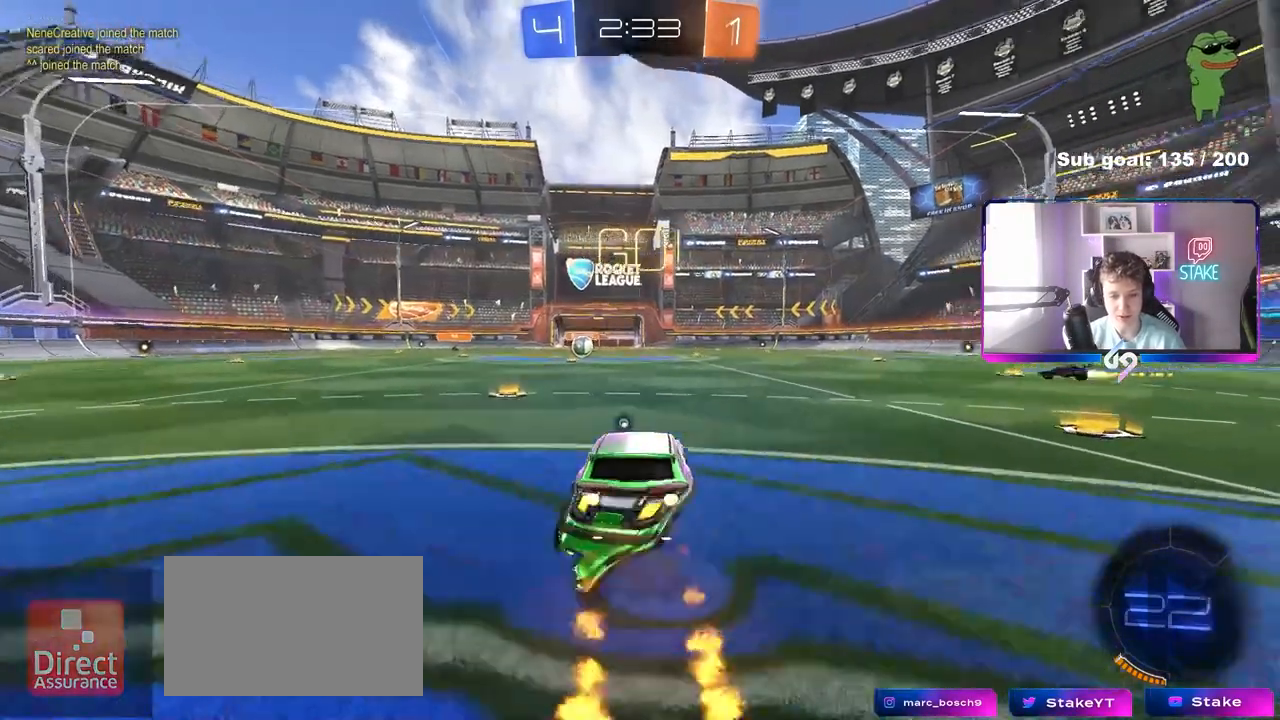
{"keys": ["a", "shift"], "mouse": [], "mouse_move": "still", "events": [[33, "mouse_right", "up"], [33, "shift", "down"], [67, "mouse_right", "down"], [67, "w", "up"], [117, "mouse_left", "up"], [117, "s", "down"], [217, "mouse_right", "up"], [217, "space", "down"], [350, "space", "up"], [500, "s", "up"]]}
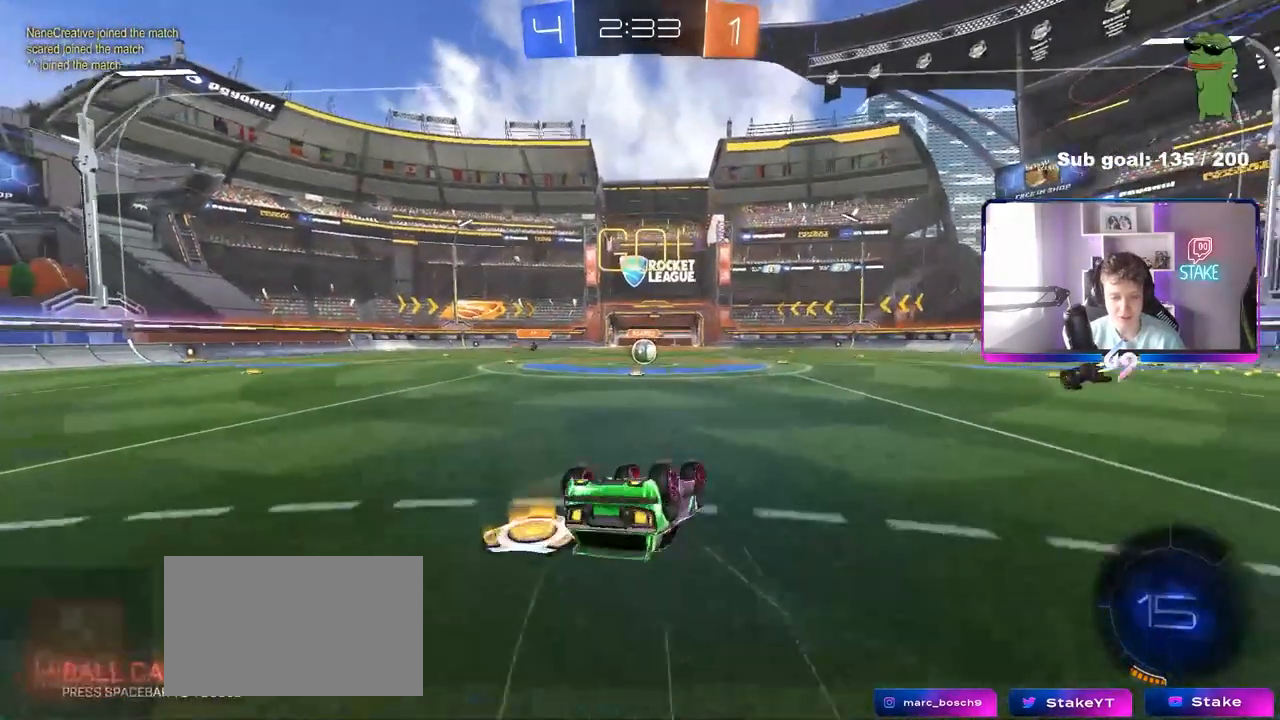
{"keys": ["d"], "mouse": [], "mouse_move": "still", "events": [[133, "s", "down"], [317, "a", "up"], [317, "s", "up"], [317, "shift", "up"], [467, "d", "down"]]}
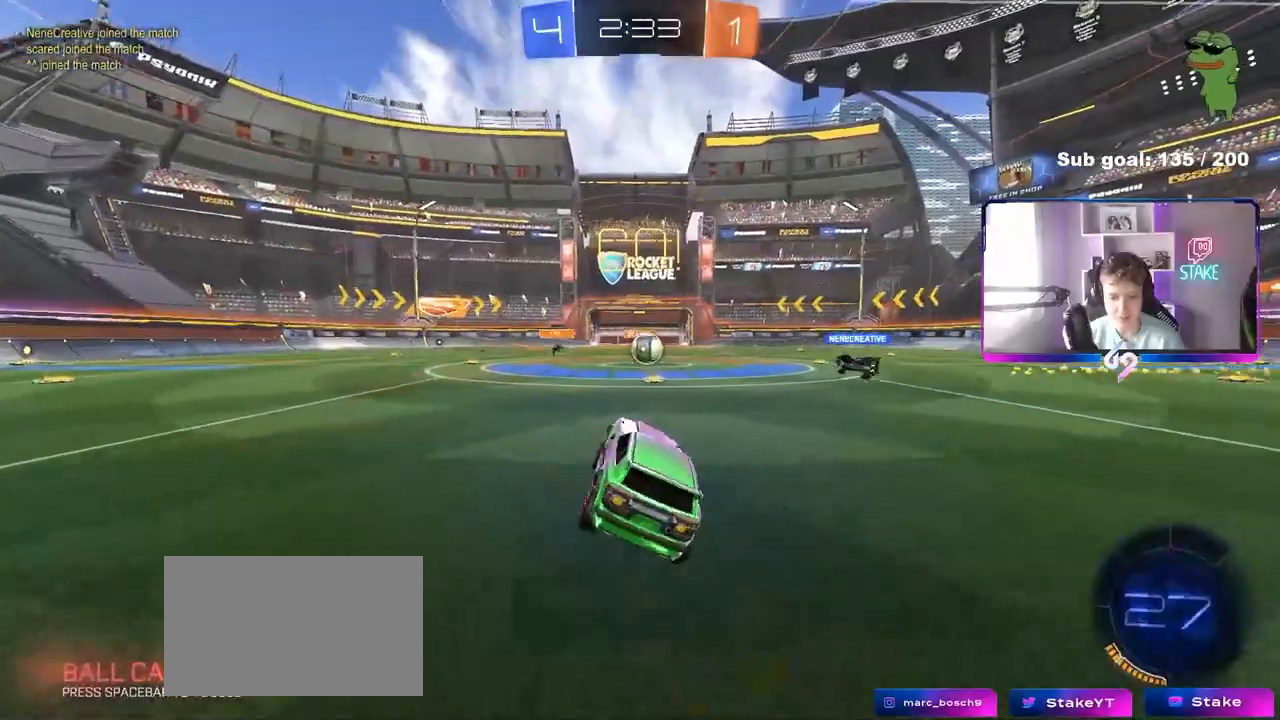
{"keys": ["w"], "mouse": [], "mouse_move": "still", "events": [[50, "w", "down"], [150, "d", "up"]]}
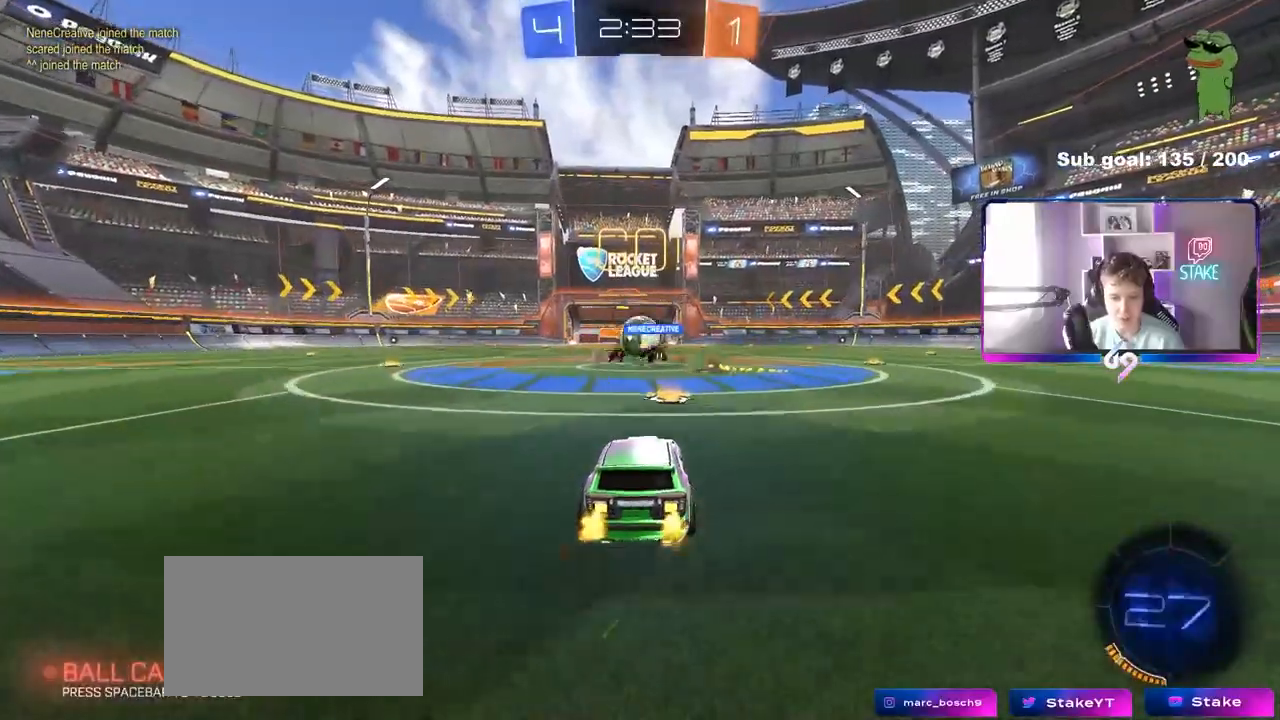
{"keys": ["a", "w"], "mouse": ["left"], "mouse_move": "down-left", "events": [[83, "d", "down"], [350, "mouse_left", "down"], [500, "a", "down"], [500, "d", "up"]]}
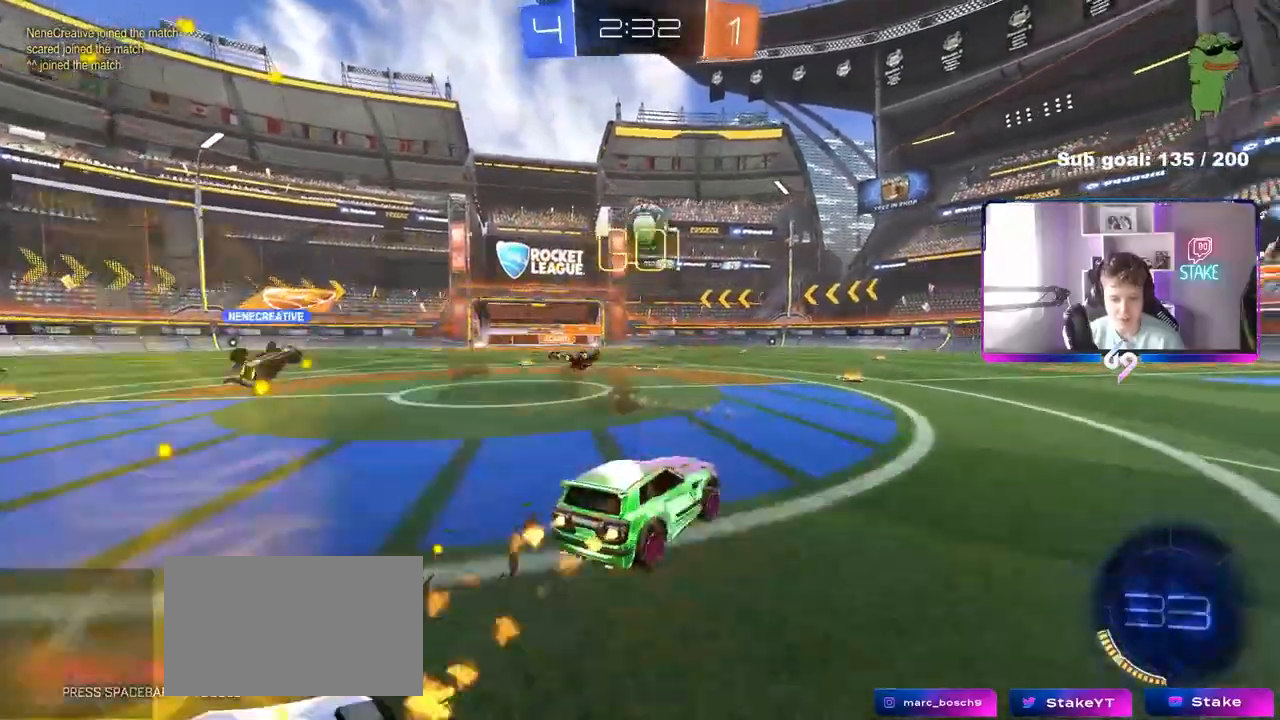
{"keys": ["d", "s", "shift"], "mouse": ["left", "right"], "mouse_move": "still", "events": [[50, "mouse_right", "down"], [133, "mouse_right", "up"], [233, "a", "up"], [233, "d", "down"], [233, "shift", "down"], [317, "mouse_right", "down"], [367, "w", "up"], [417, "s", "down"]]}
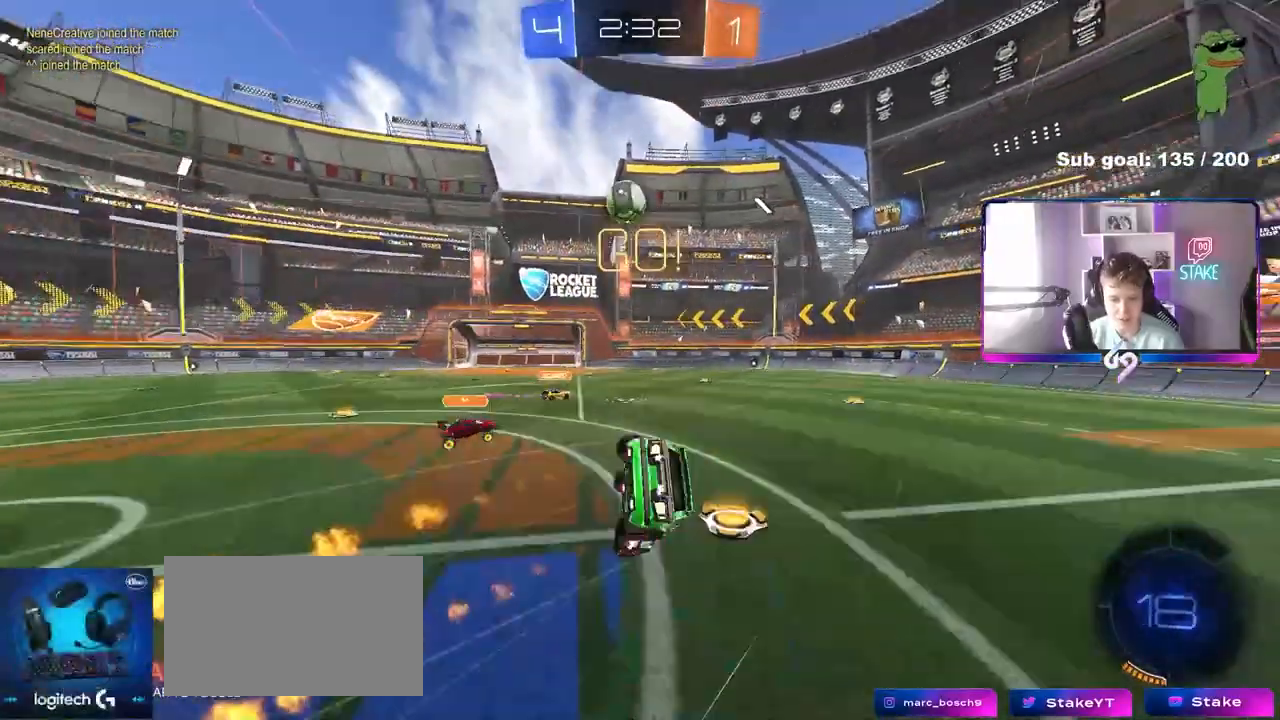
{"keys": ["d", "s", "shift"], "mouse": [], "mouse_move": "still", "events": [[17, "mouse_right", "up"], [200, "mouse_left", "up"], [200, "s", "up"], [383, "s", "down"]]}
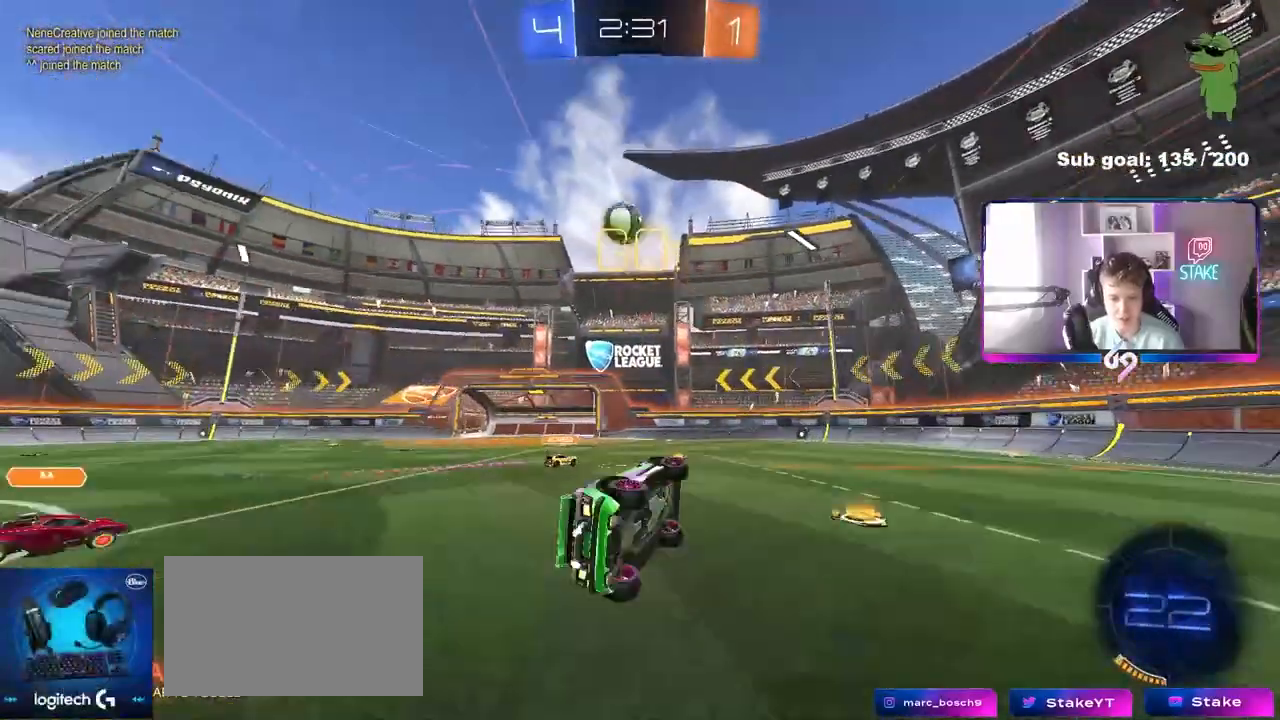
{"keys": ["w"], "mouse": [], "mouse_move": "still", "events": [[33, "shift", "up"], [83, "s", "up"], [167, "d", "up"], [267, "w", "down"]]}
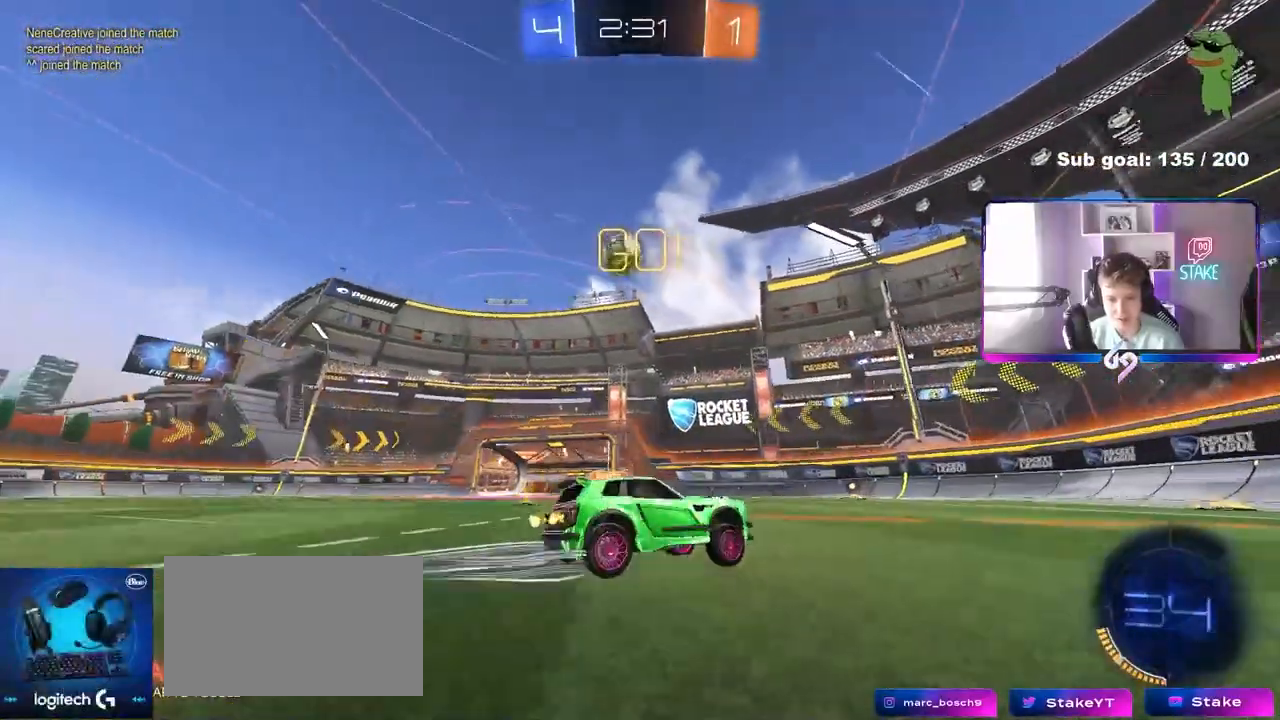
{"keys": ["w"], "mouse": [], "mouse_move": "still", "events": [[50, "a", "down"], [133, "a", "up"]]}
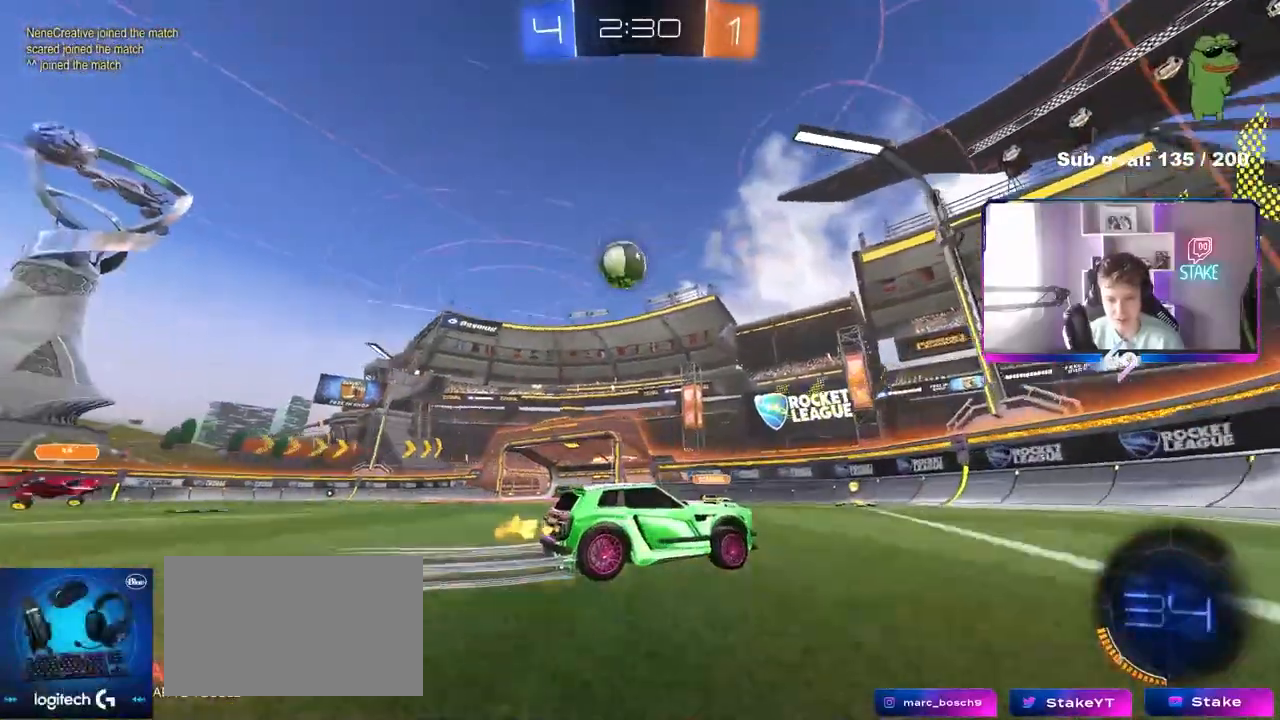
{"keys": ["a", "shift", "w"], "mouse": [], "mouse_move": "still", "events": [[150, "a", "down"], [283, "a", "up"], [483, "a", "down"], [483, "shift", "down"]]}
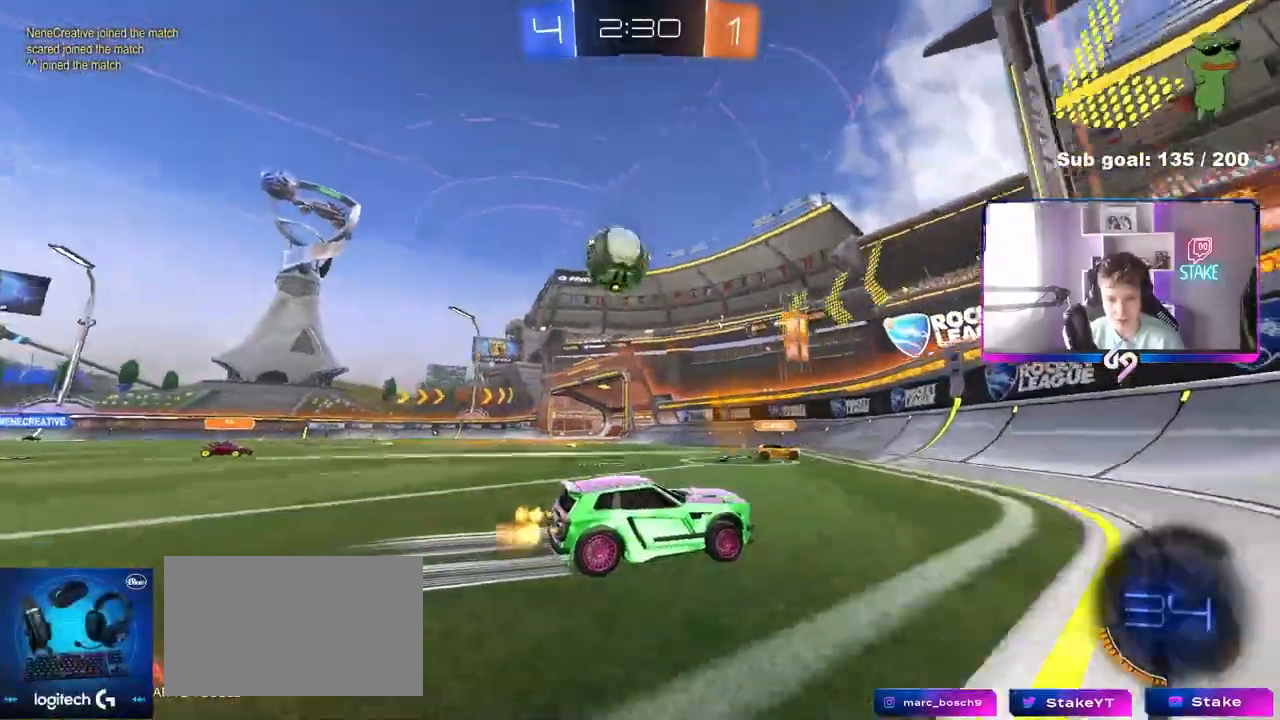
{"keys": ["a", "w"], "mouse": ["left"], "mouse_move": "down-left", "events": [[167, "shift", "up"], [267, "a", "up"], [350, "mouse_left", "down"], [450, "a", "down"]]}
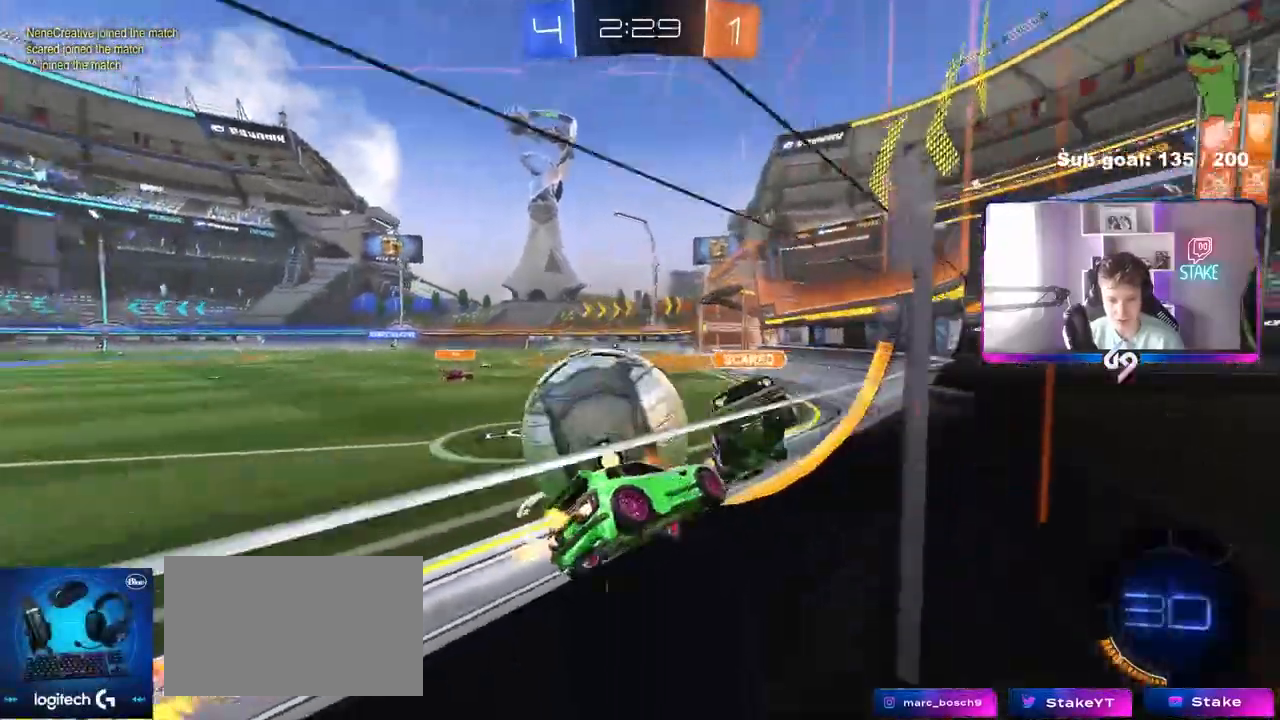
{"keys": ["a", "w"], "mouse": ["left"], "mouse_move": "still", "events": [[33, "mouse_left", "up"], [283, "shift", "down"], [367, "shift", "up"], [467, "mouse_left", "down"]]}
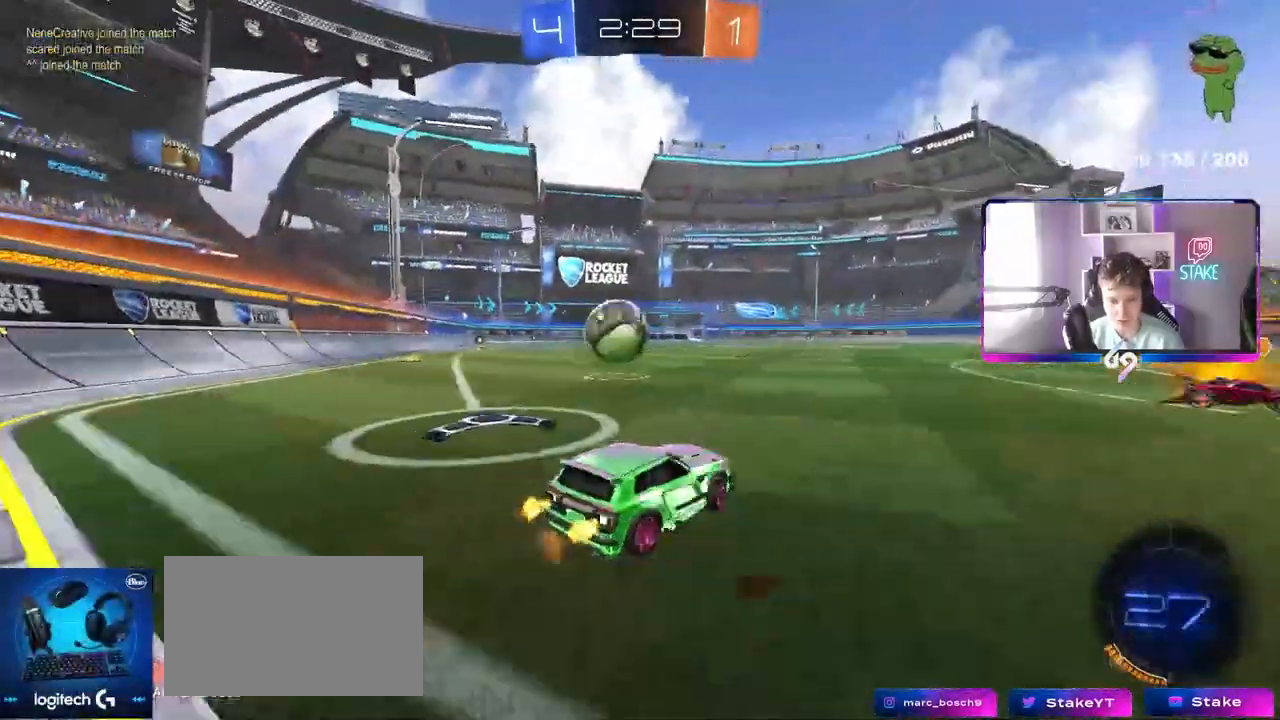
{"keys": ["a", "shift", "w"], "mouse": ["left", "right"], "mouse_move": "still", "events": [[383, "a", "up"], [433, "mouse_right", "down"], [483, "a", "down"], [483, "shift", "down"]]}
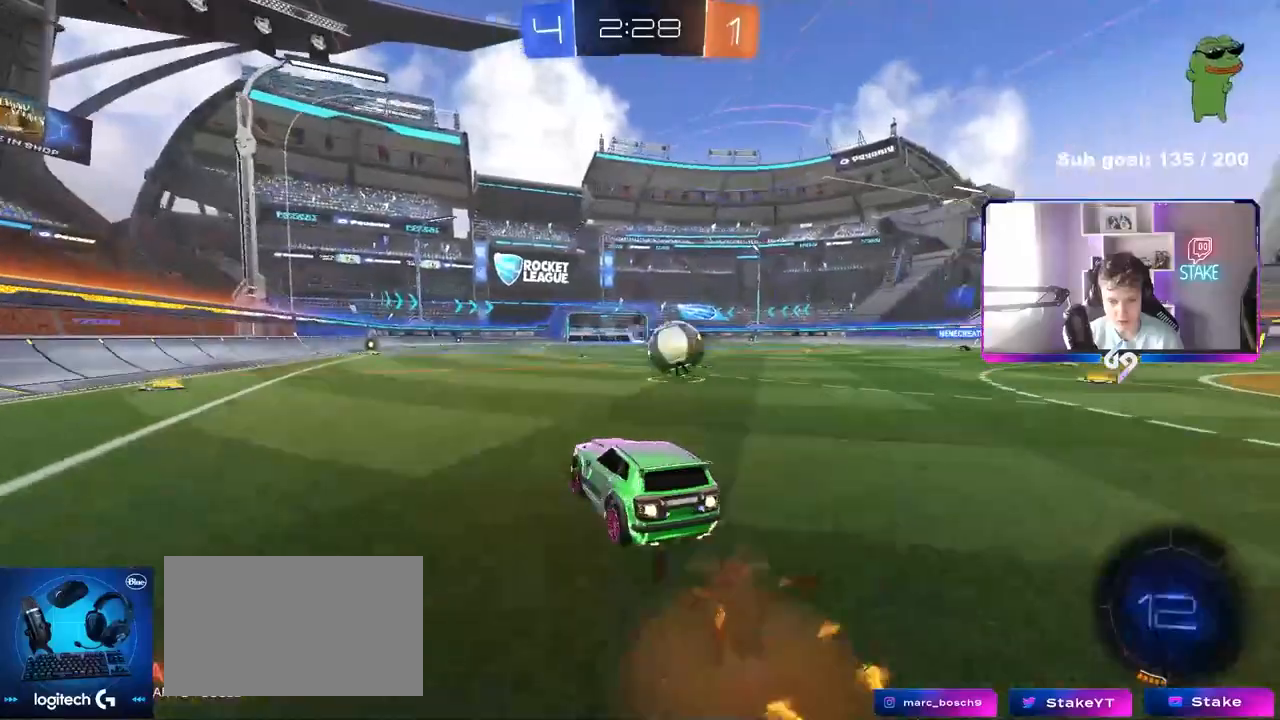
{"keys": ["shift"], "mouse": [], "mouse_move": "still", "events": [[33, "mouse_right", "up"], [83, "mouse_right", "down"], [83, "w", "up"], [117, "s", "down"], [167, "space", "down"], [317, "mouse_right", "up"], [317, "space", "up"], [350, "mouse_left", "up"], [450, "s", "up"], [500, "a", "up"]]}